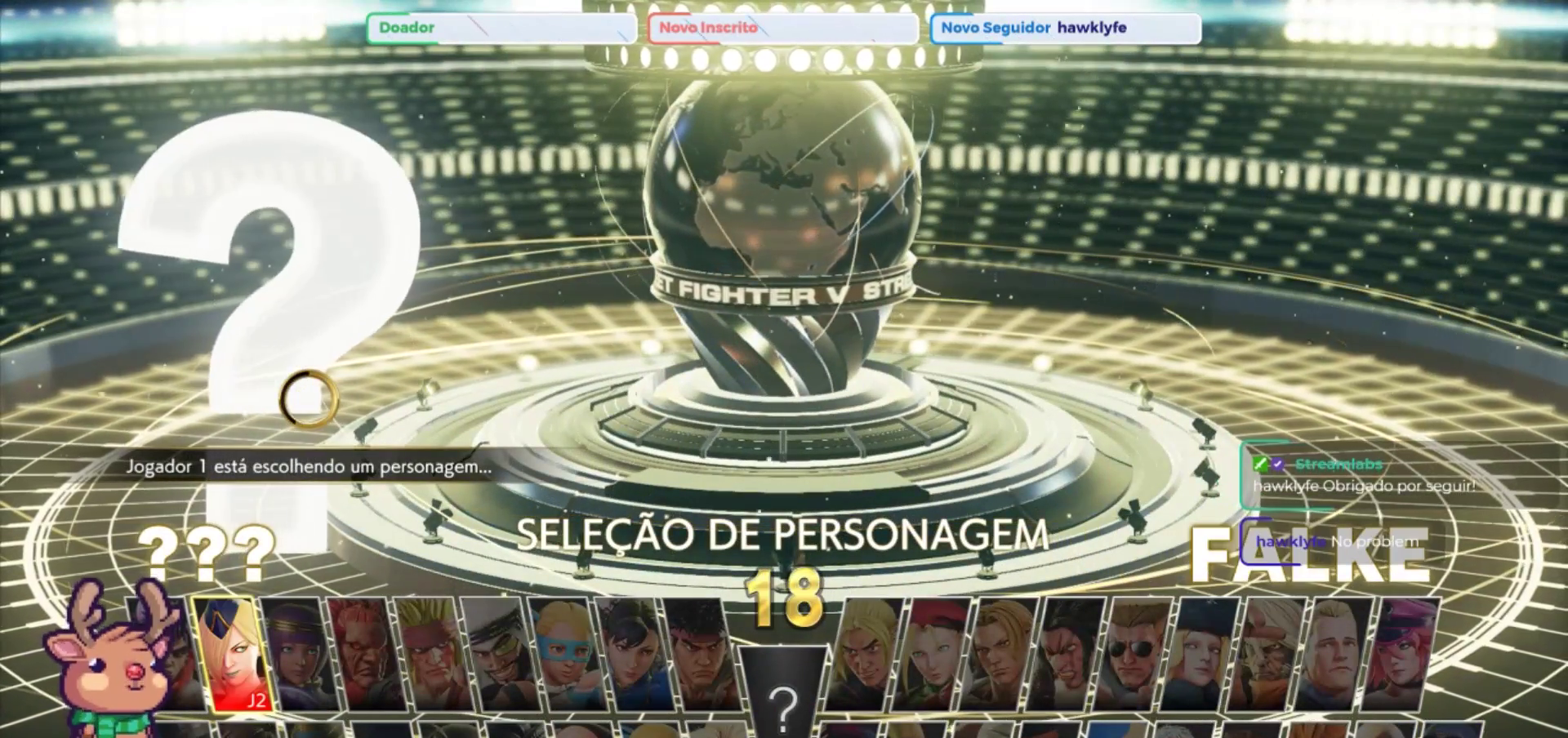
Gameplay with a controller (arcade stick); each line is a JSON object with the inputs held at the frame after it. "events" lists button and stick changes between this image and that frame as [ms after this image, input, new state], when the widget could be followed in between. Not read: L3 R3.
{"buttons": [], "left_stick": "center", "events": [[350, "left_stick", "right"], [450, "left_stick", "center"]]}
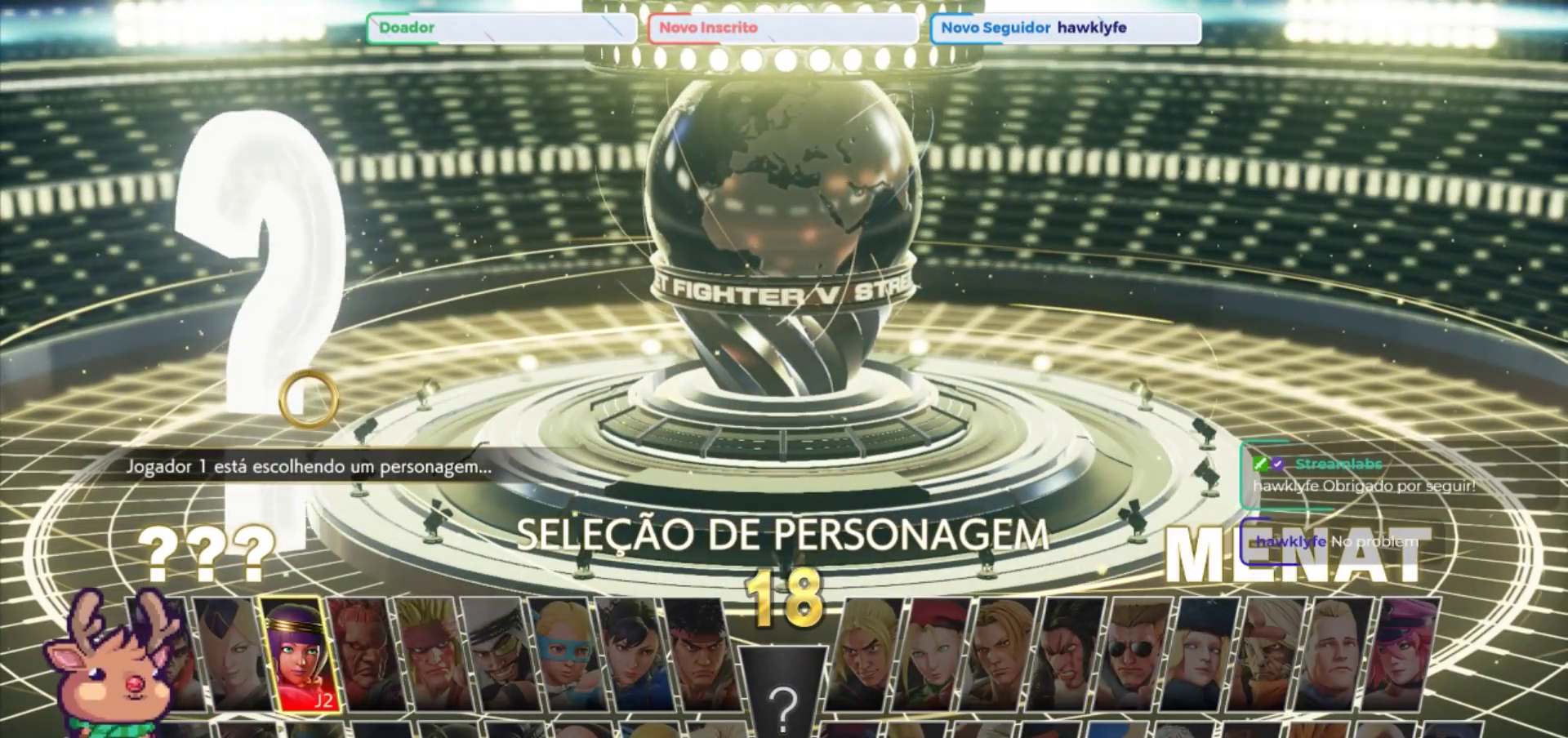
{"buttons": [], "left_stick": "center", "events": [[100, "left_stick", "right"], [183, "left_stick", "center"], [300, "left_stick", "right"], [400, "left_stick", "center"]]}
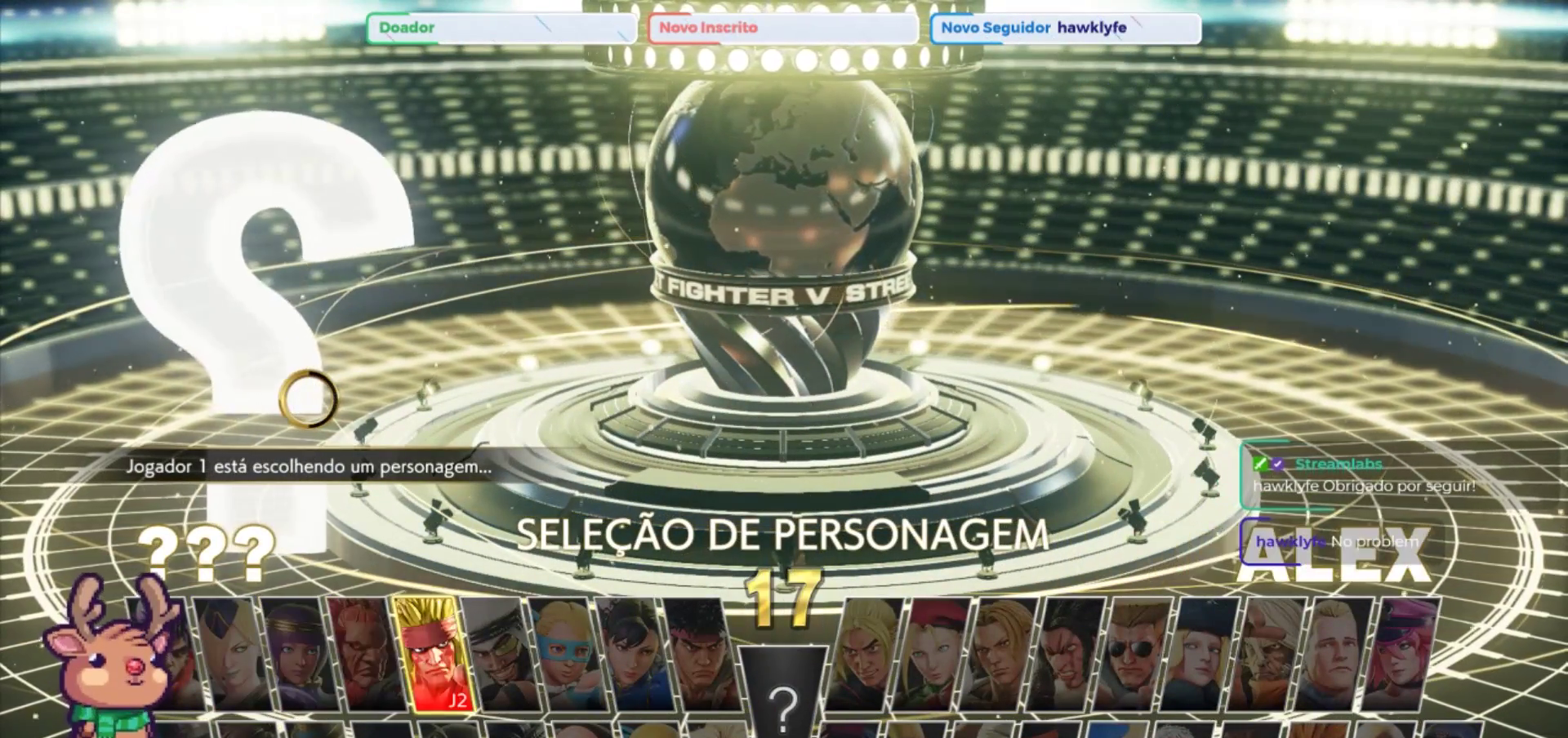
{"buttons": [], "left_stick": "down", "events": [[33, "left_stick", "right"], [100, "left_stick", "center"], [400, "left_stick", "down"]]}
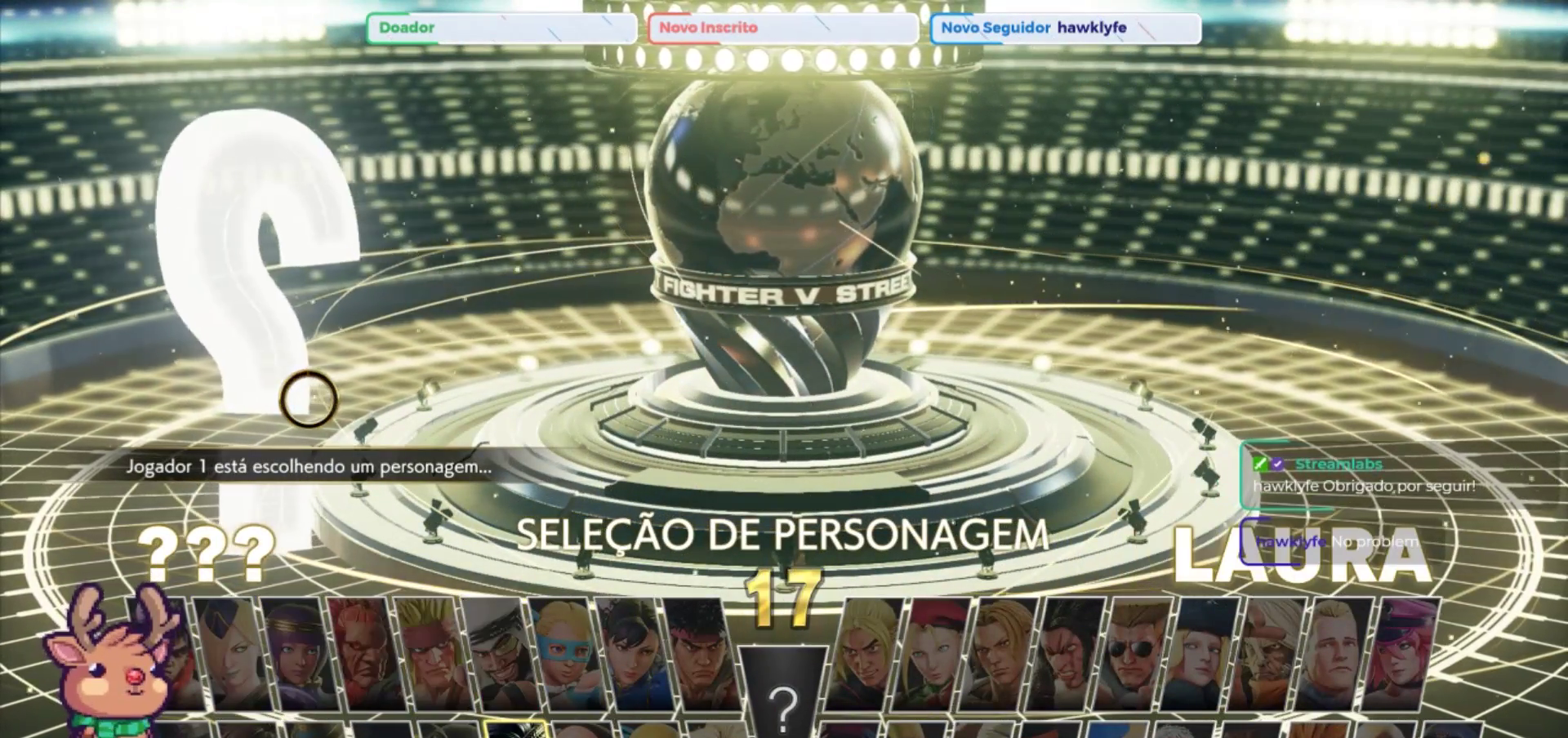
{"buttons": [], "left_stick": "center", "events": [[50, "left_stick", "center"]]}
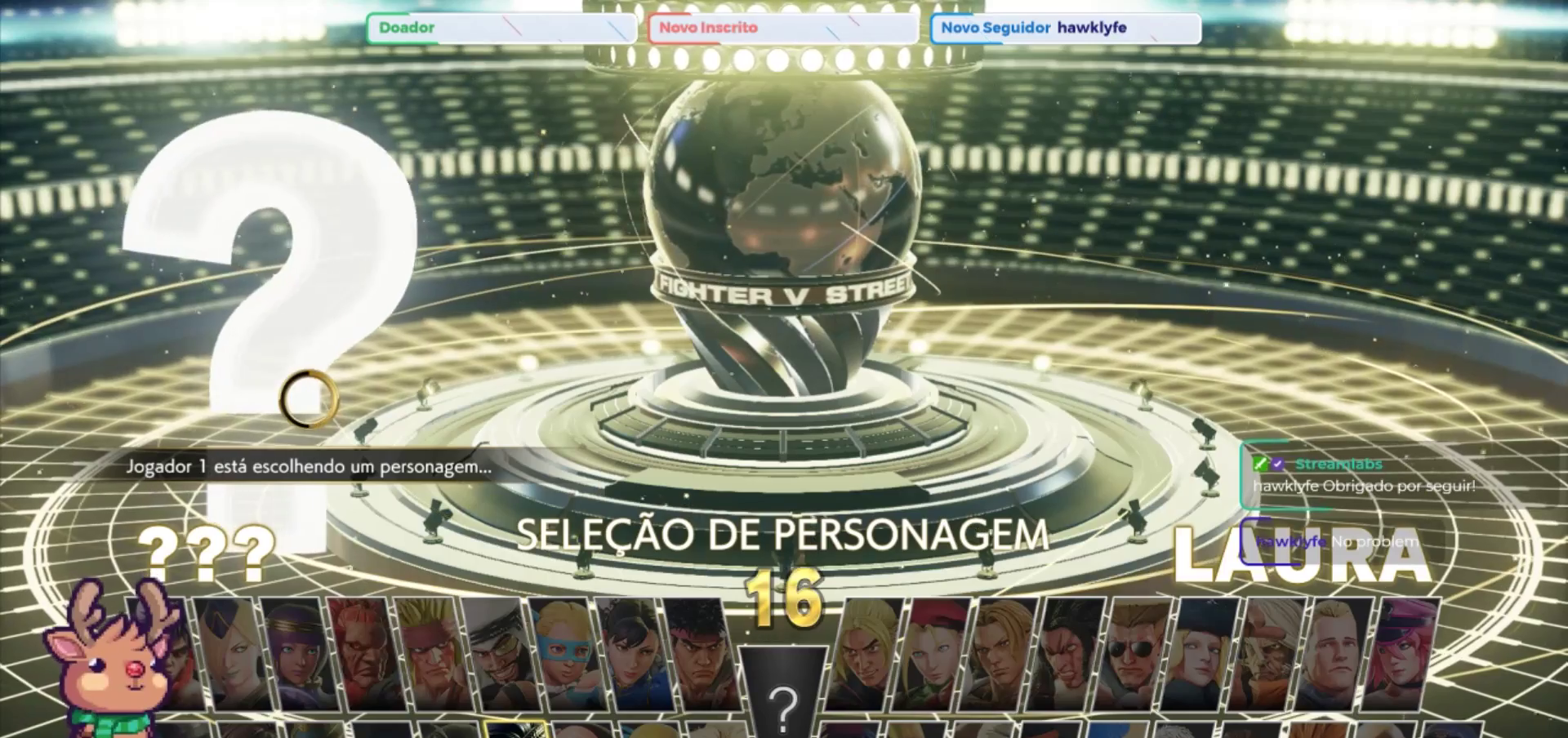
{"buttons": [], "left_stick": "left"}
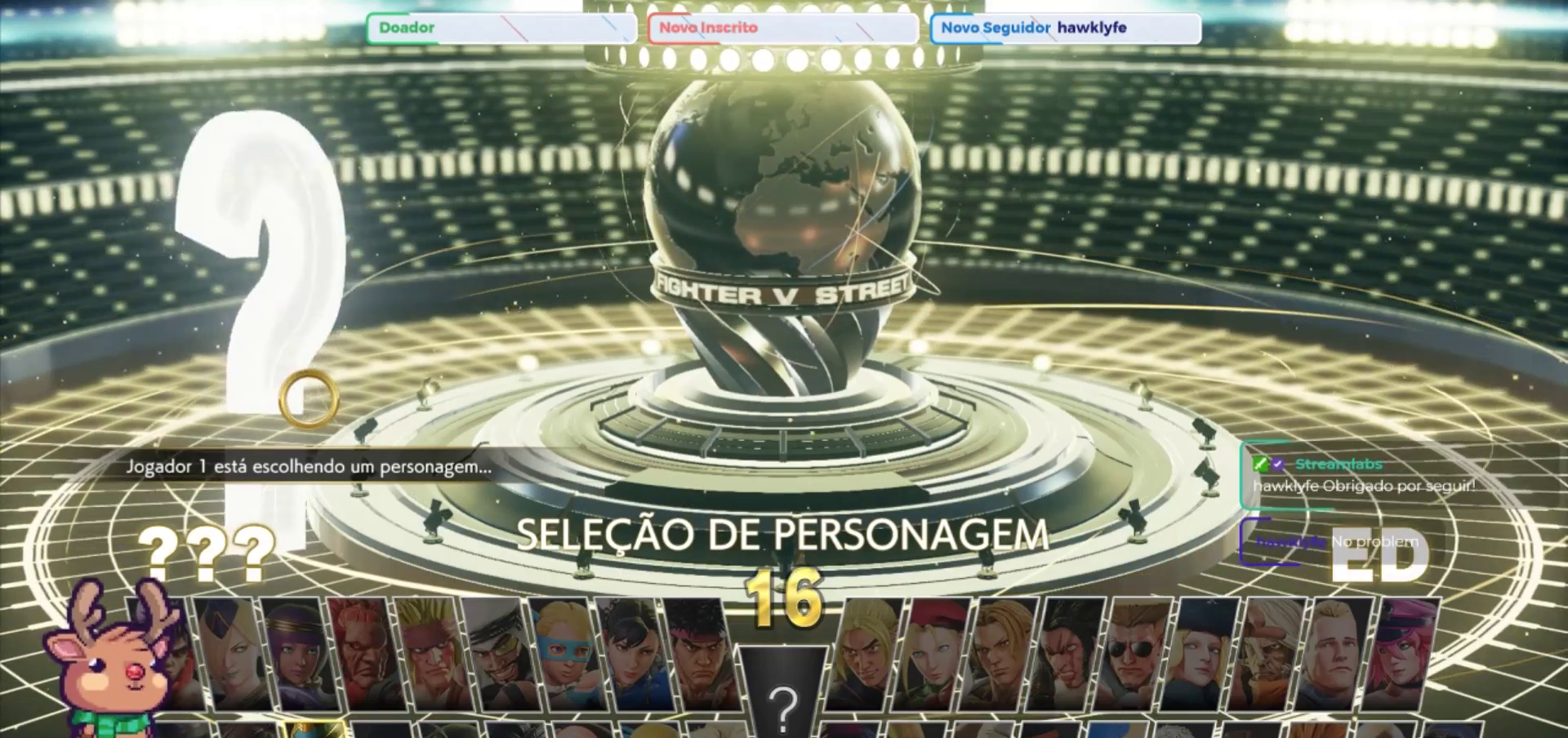
{"buttons": [], "left_stick": "center", "events": [[17, "left_stick", "center"], [83, "left_stick", "left"], [217, "left_stick", "center"]]}
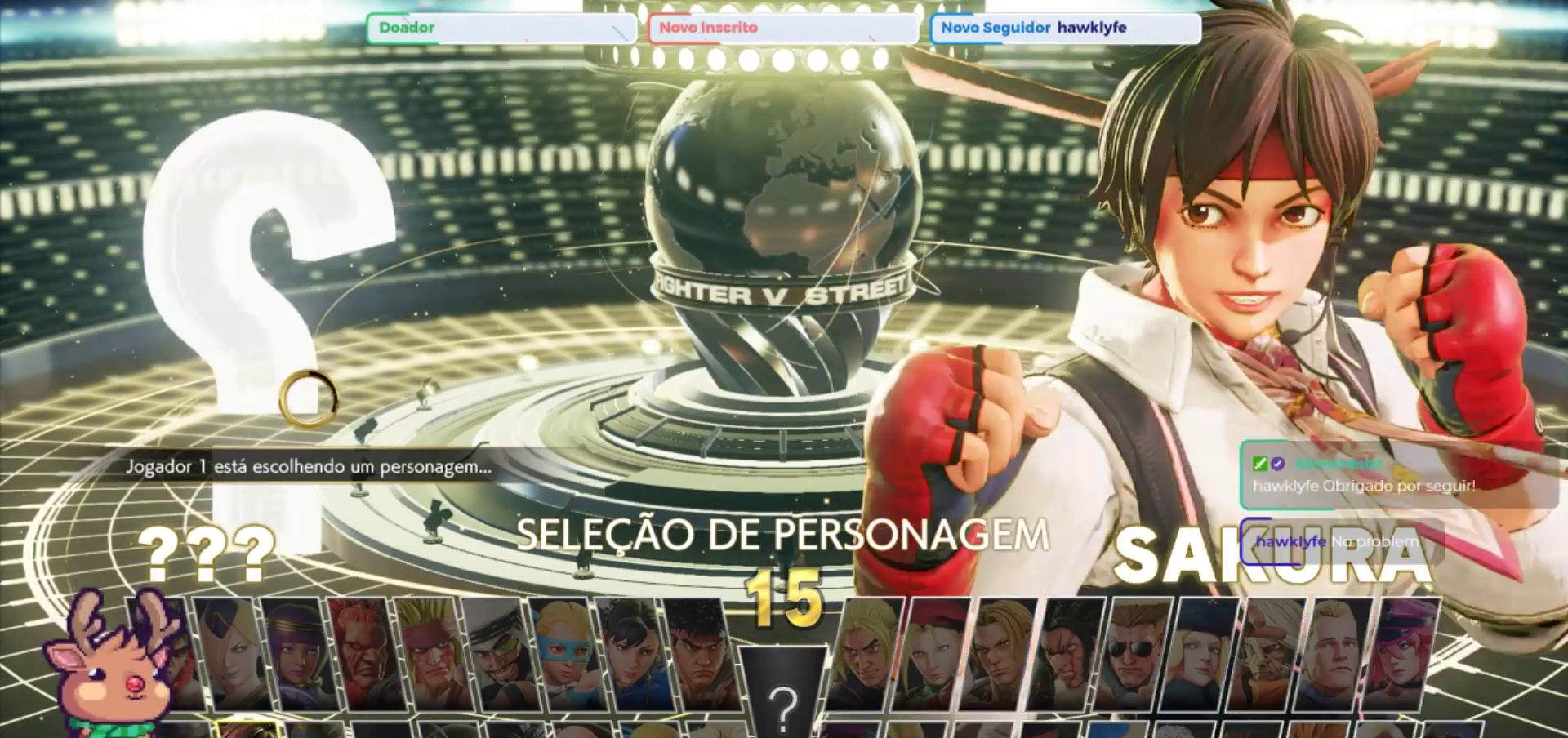
{"buttons": [], "left_stick": "right", "events": [[400, "left_stick", "right"]]}
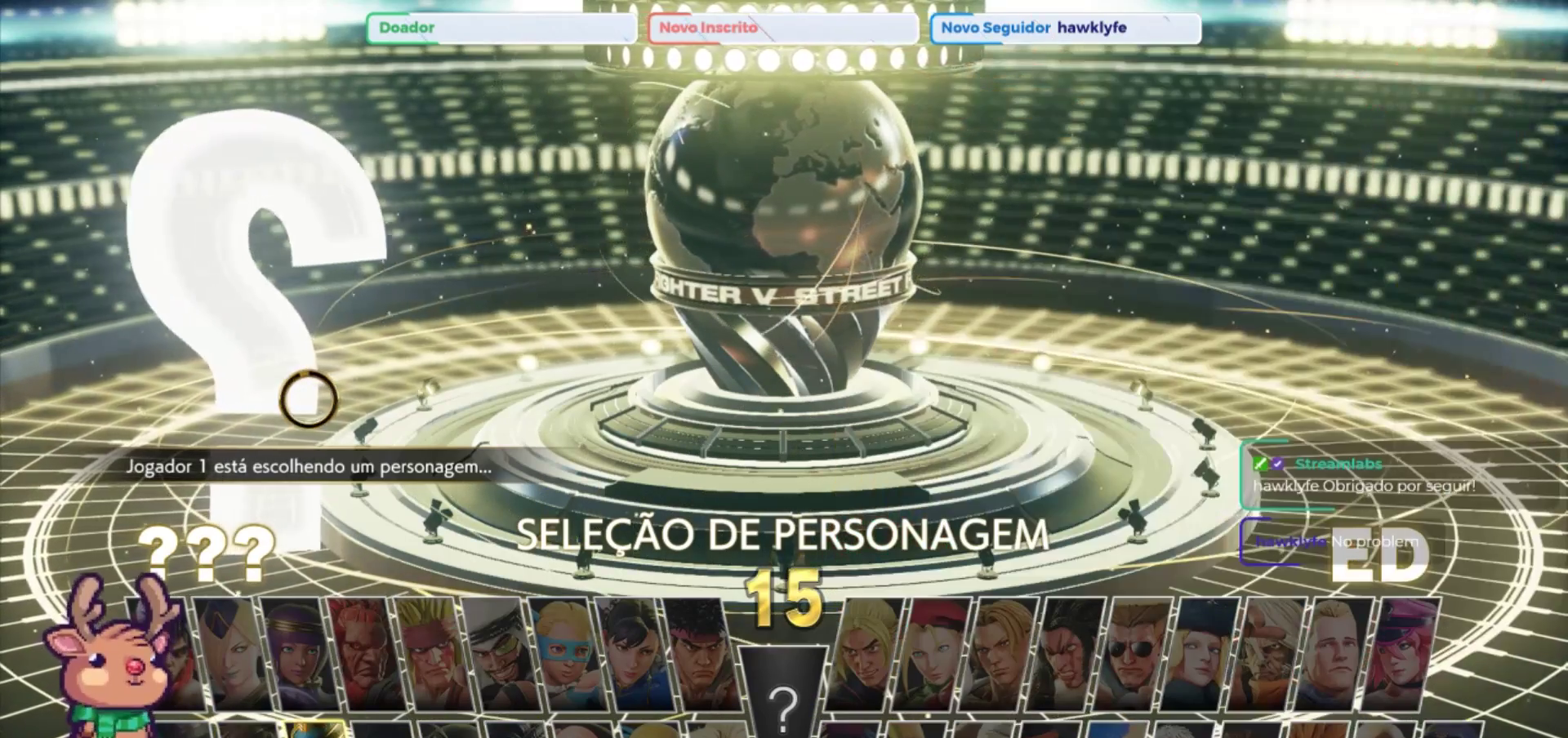
{"buttons": [], "left_stick": "right", "events": []}
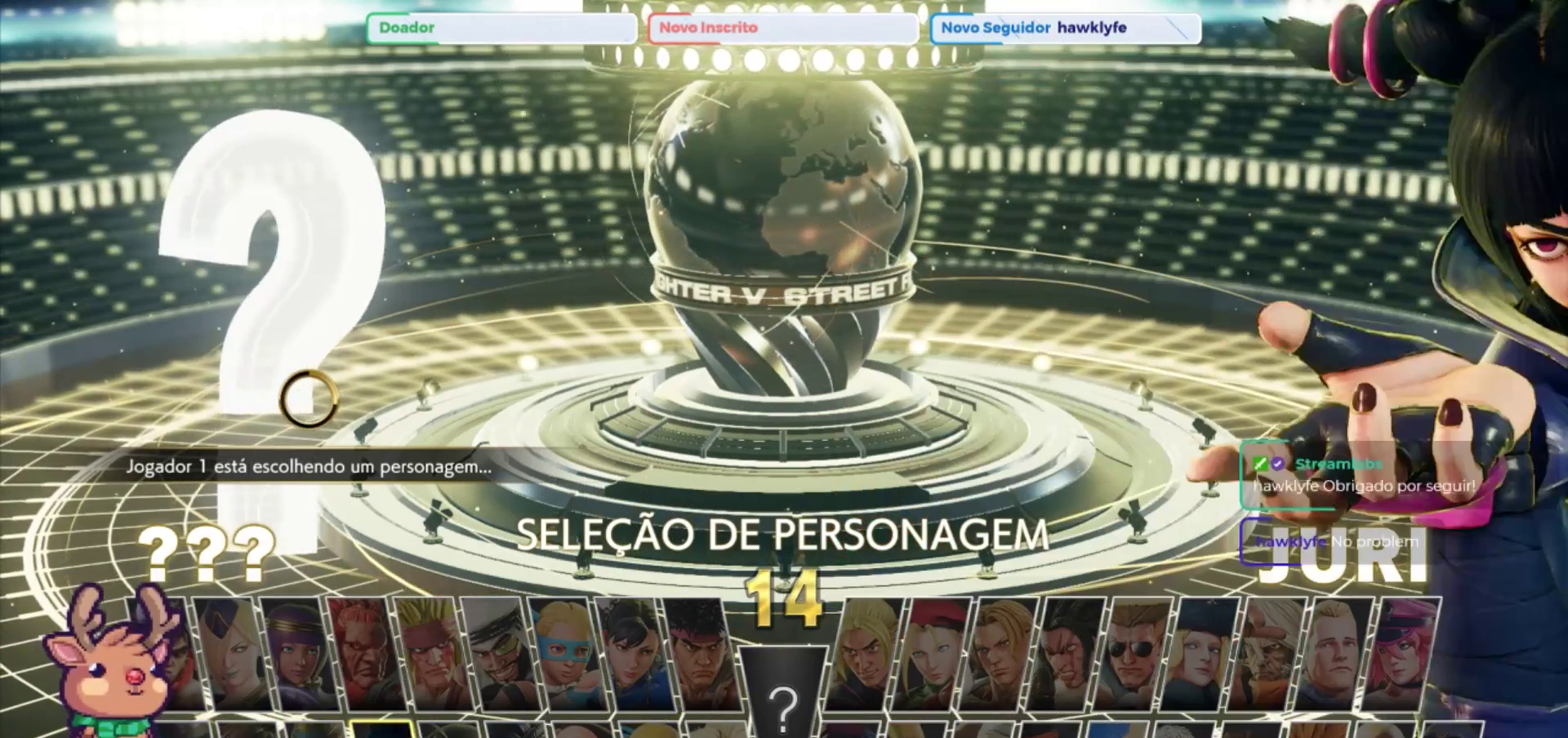
{"buttons": [], "left_stick": "center", "events": [[417, "left_stick", "center"]]}
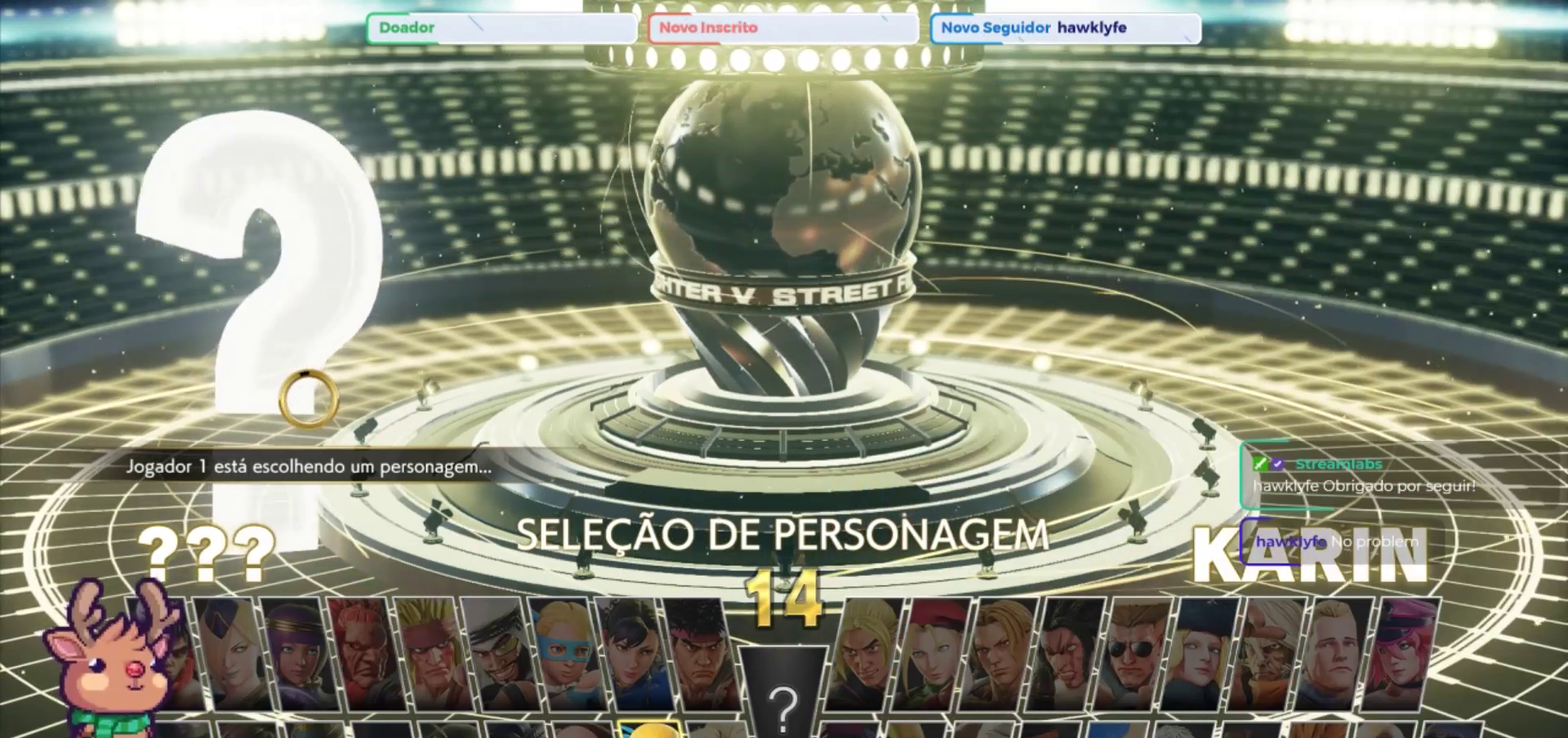
{"buttons": [], "left_stick": "left"}
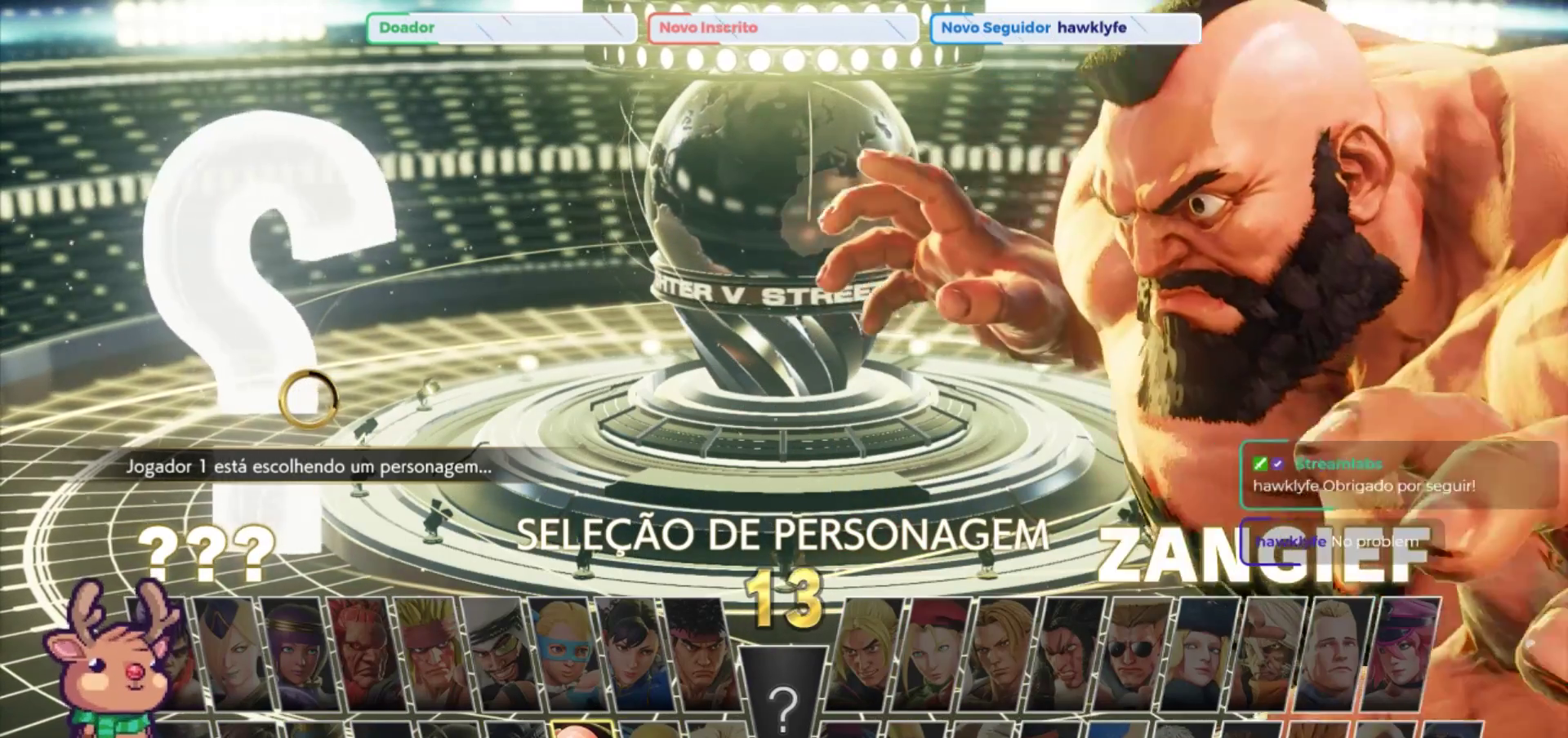
{"buttons": [], "left_stick": "center"}
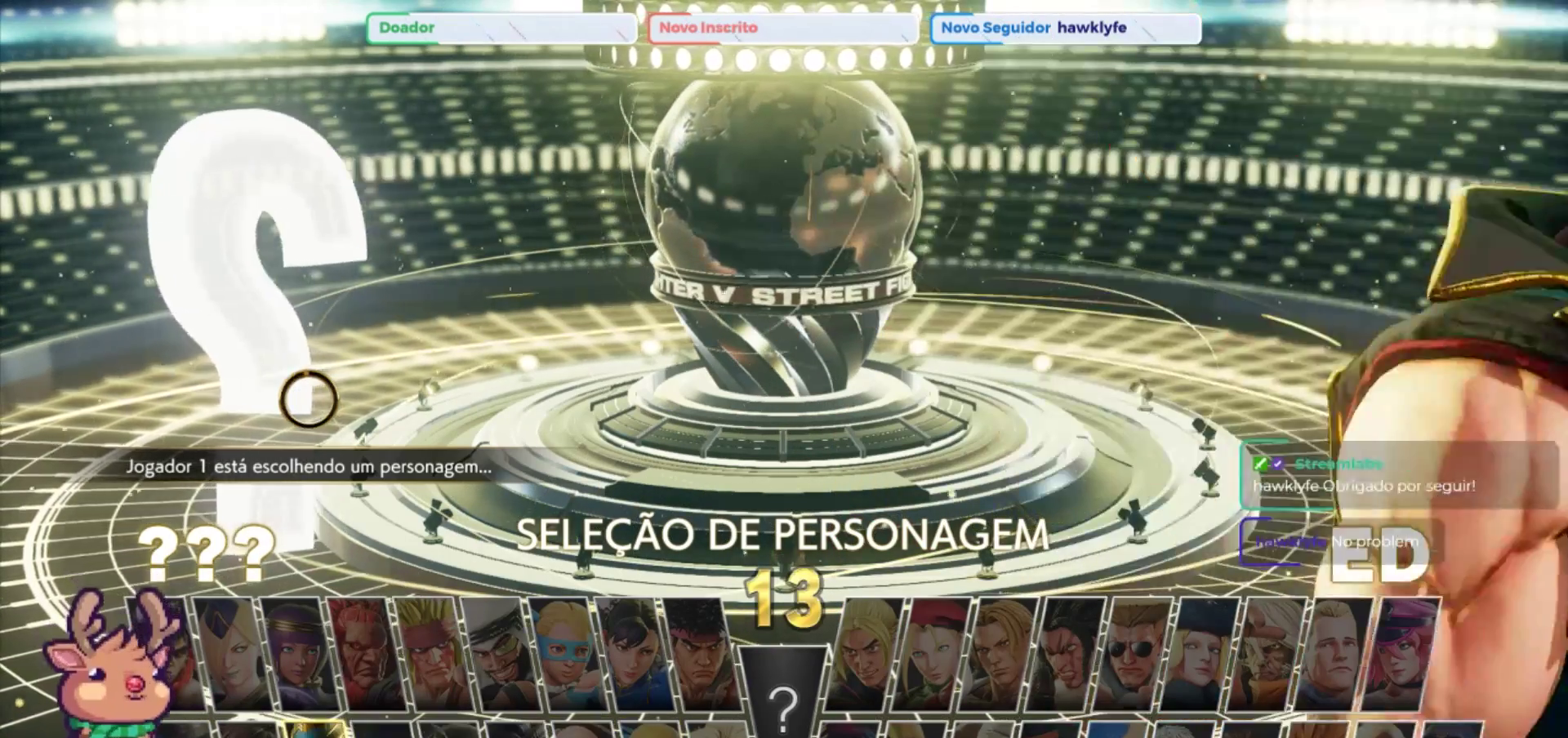
{"buttons": [], "left_stick": "center", "events": [[317, "left_stick", "left"], [450, "left_stick", "center"]]}
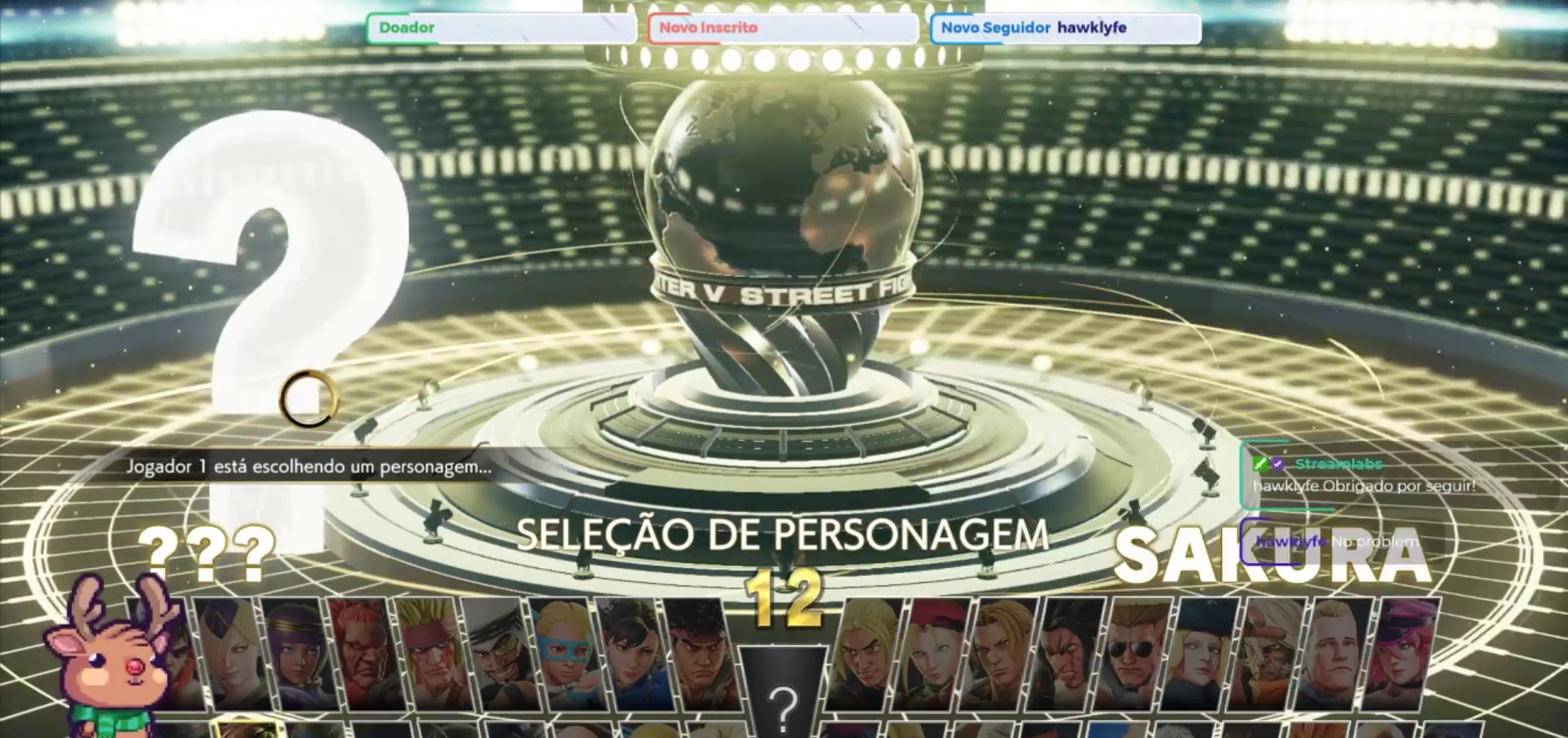
{"buttons": [], "left_stick": "center", "events": []}
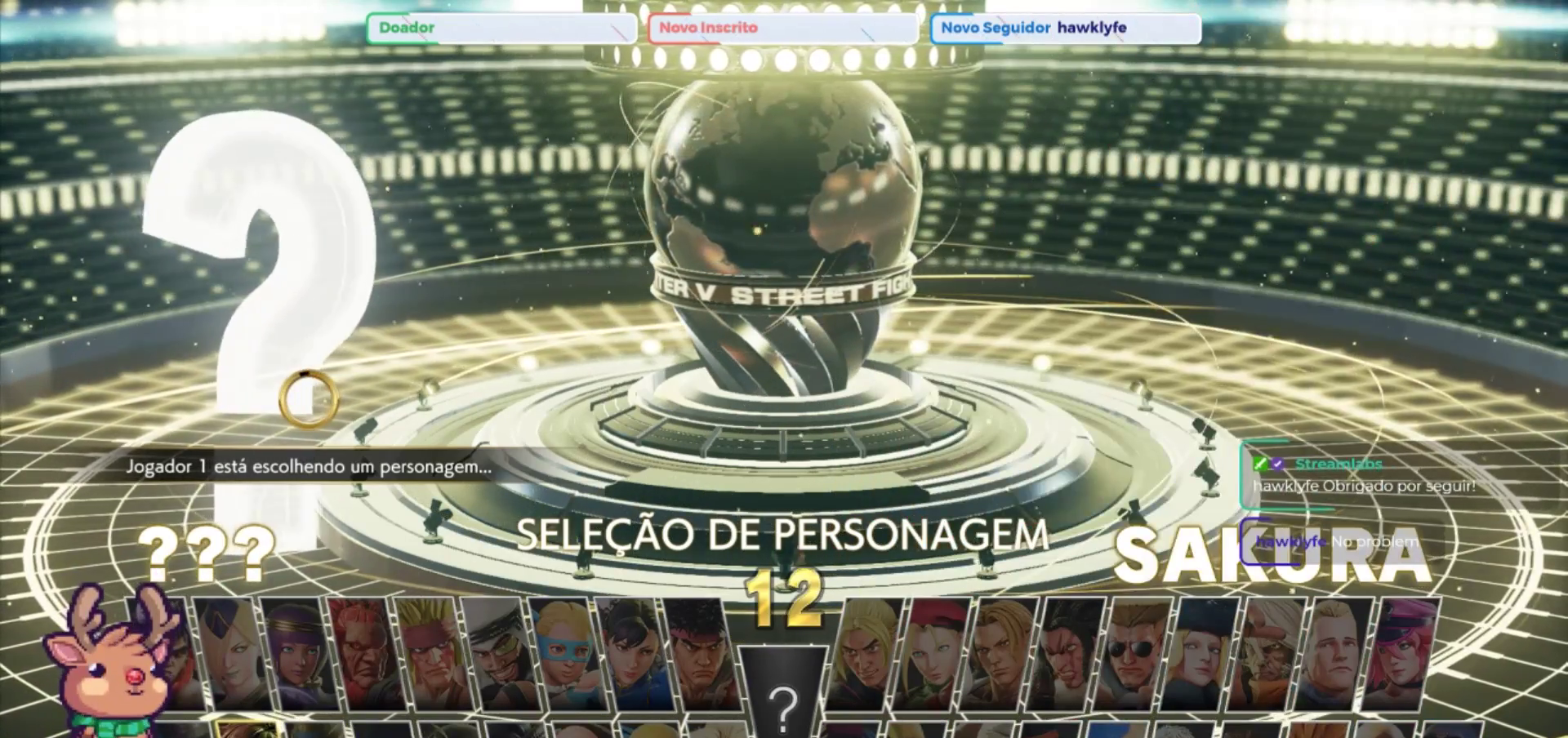
{"buttons": [], "left_stick": "center", "events": [[83, "CROSS", "down"], [200, "CROSS", "up"]]}
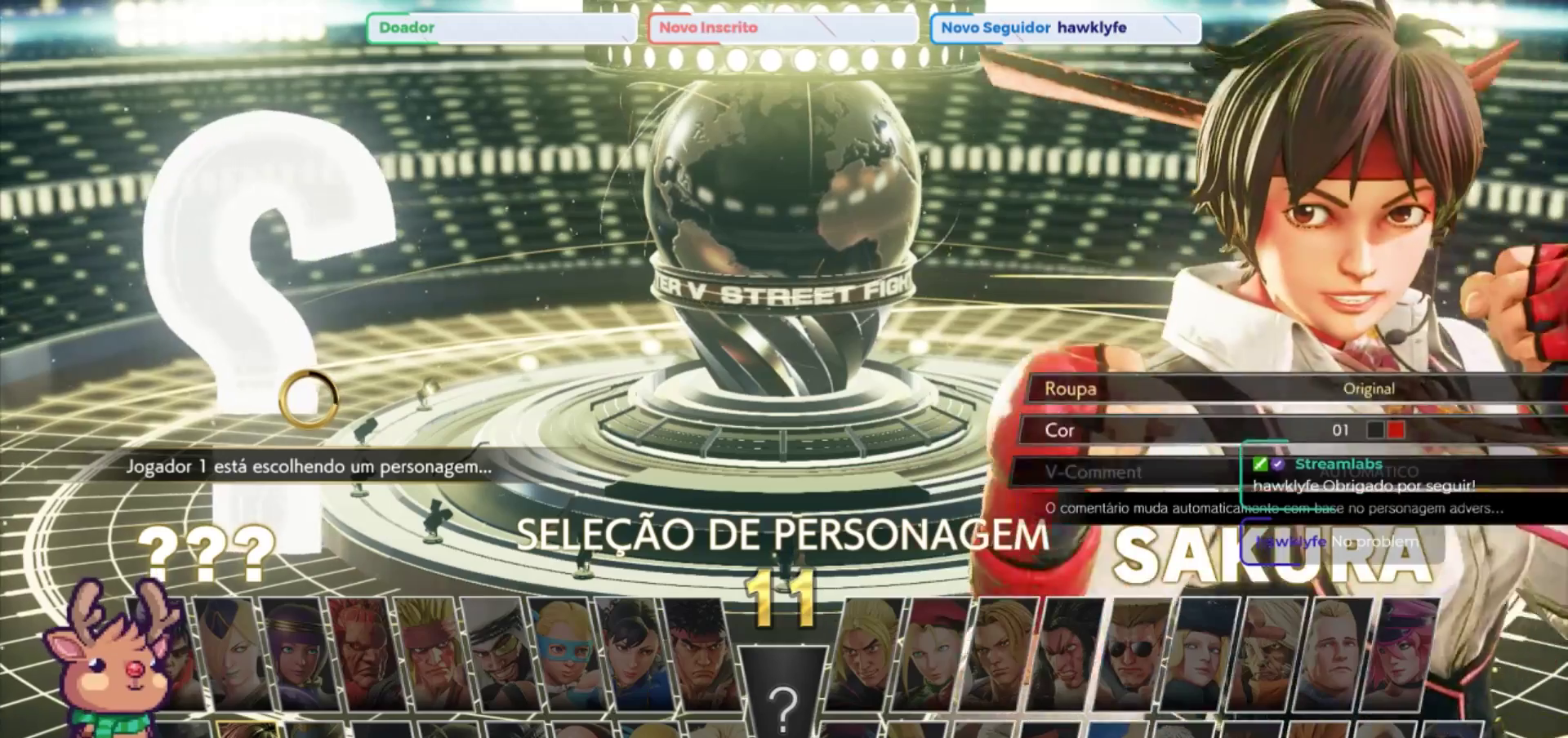
{"buttons": [], "left_stick": "center", "events": [[367, "left_stick", "right"], [467, "left_stick", "center"]]}
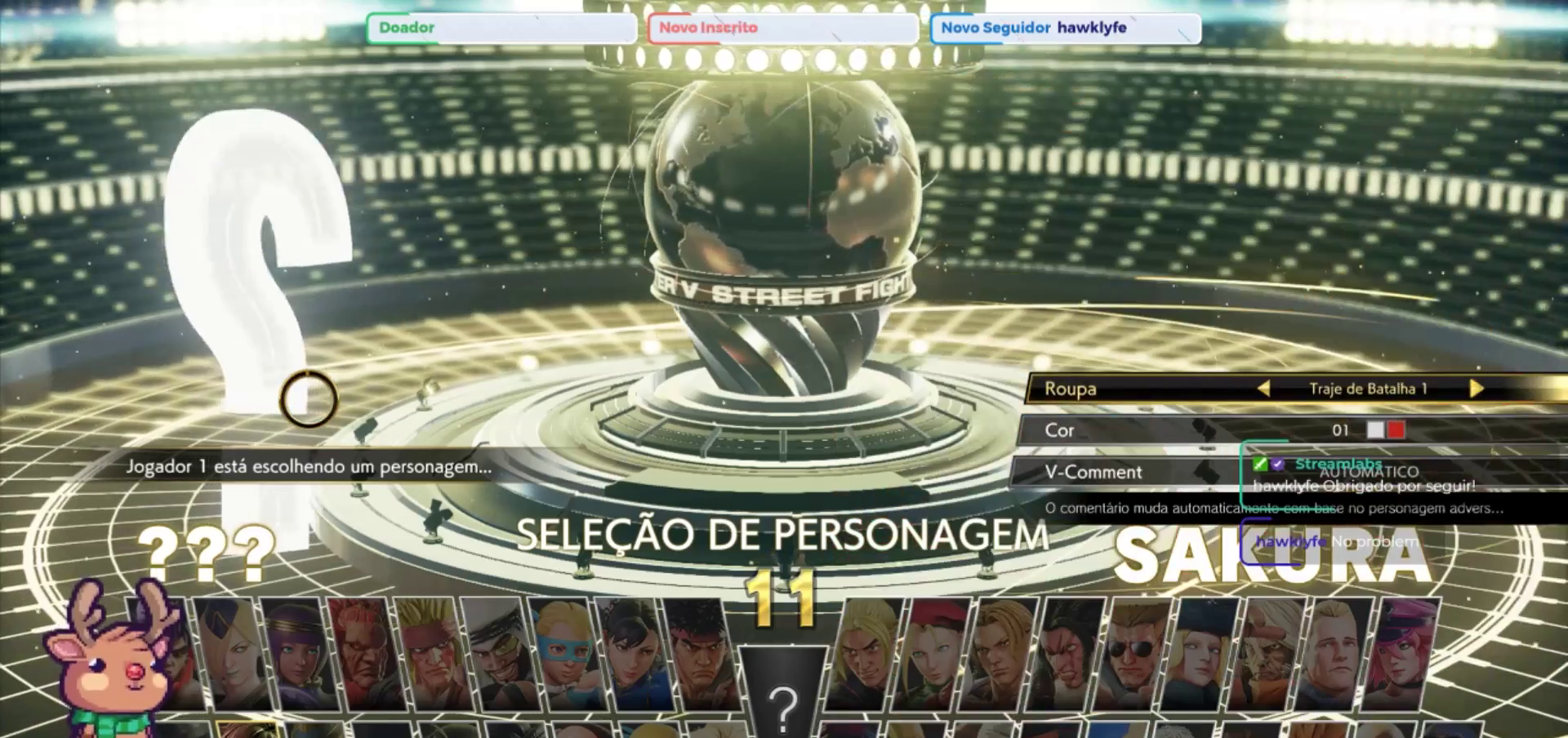
{"buttons": [], "left_stick": "center"}
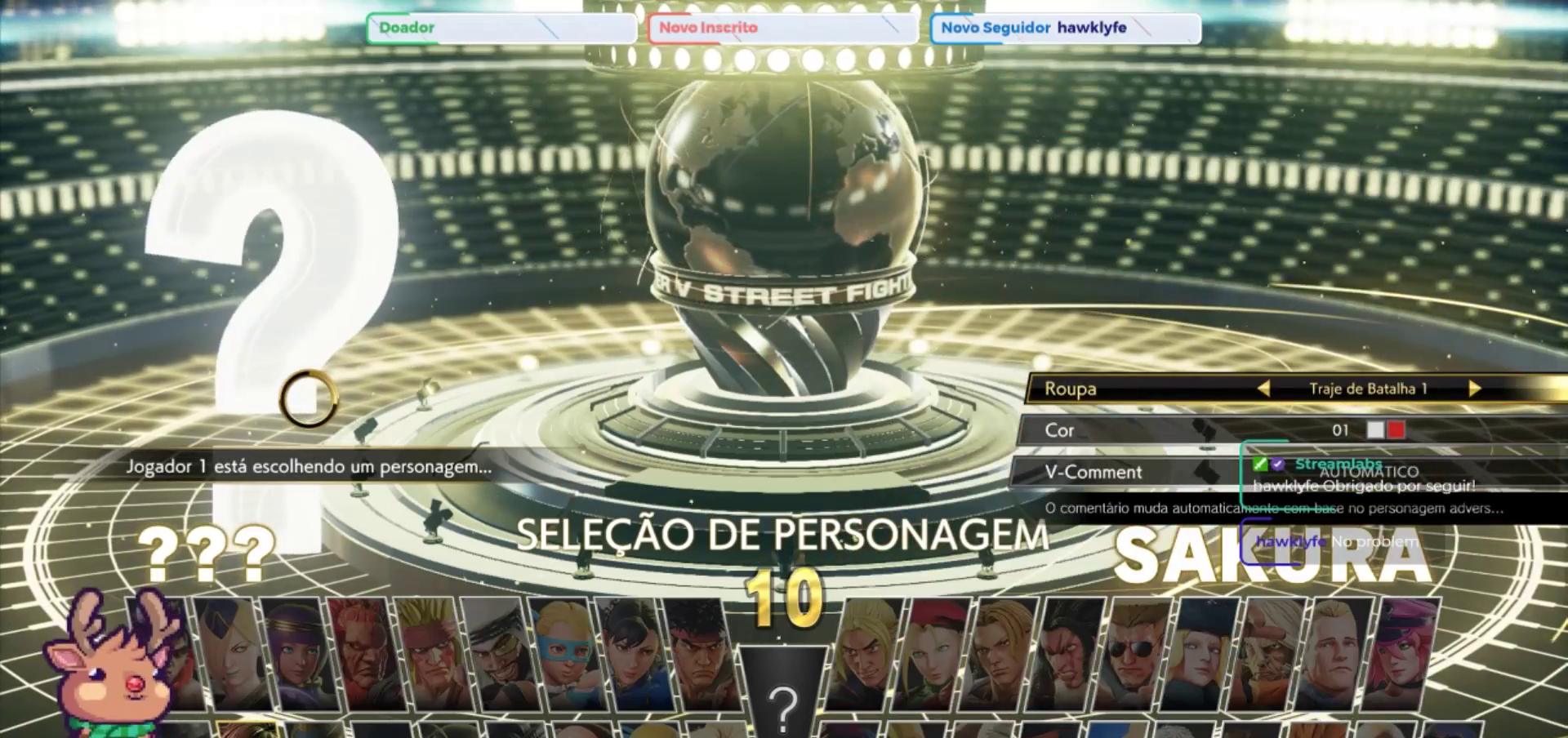
{"buttons": [], "left_stick": "center", "events": []}
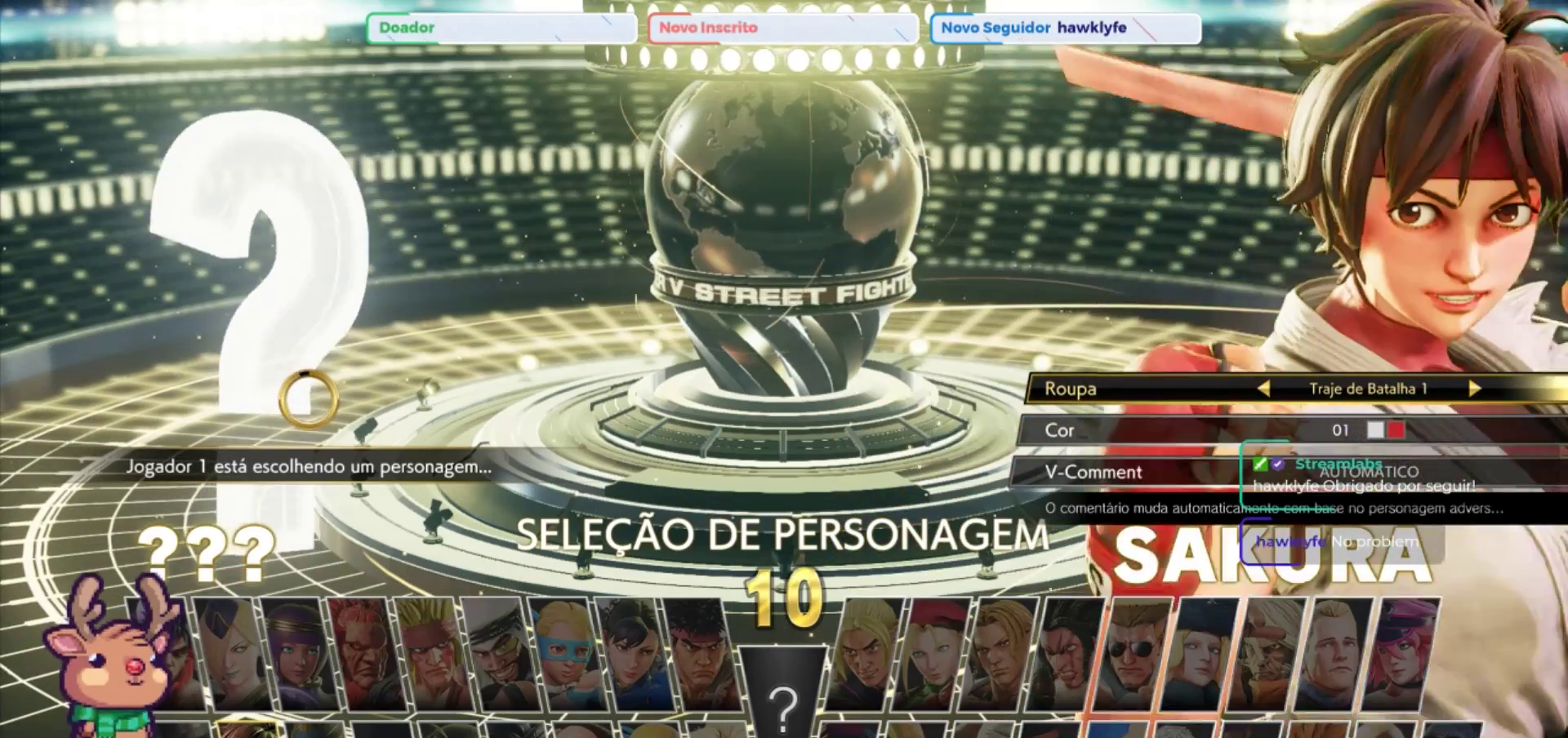
{"buttons": [], "left_stick": "right", "events": [[500, "left_stick", "right"]]}
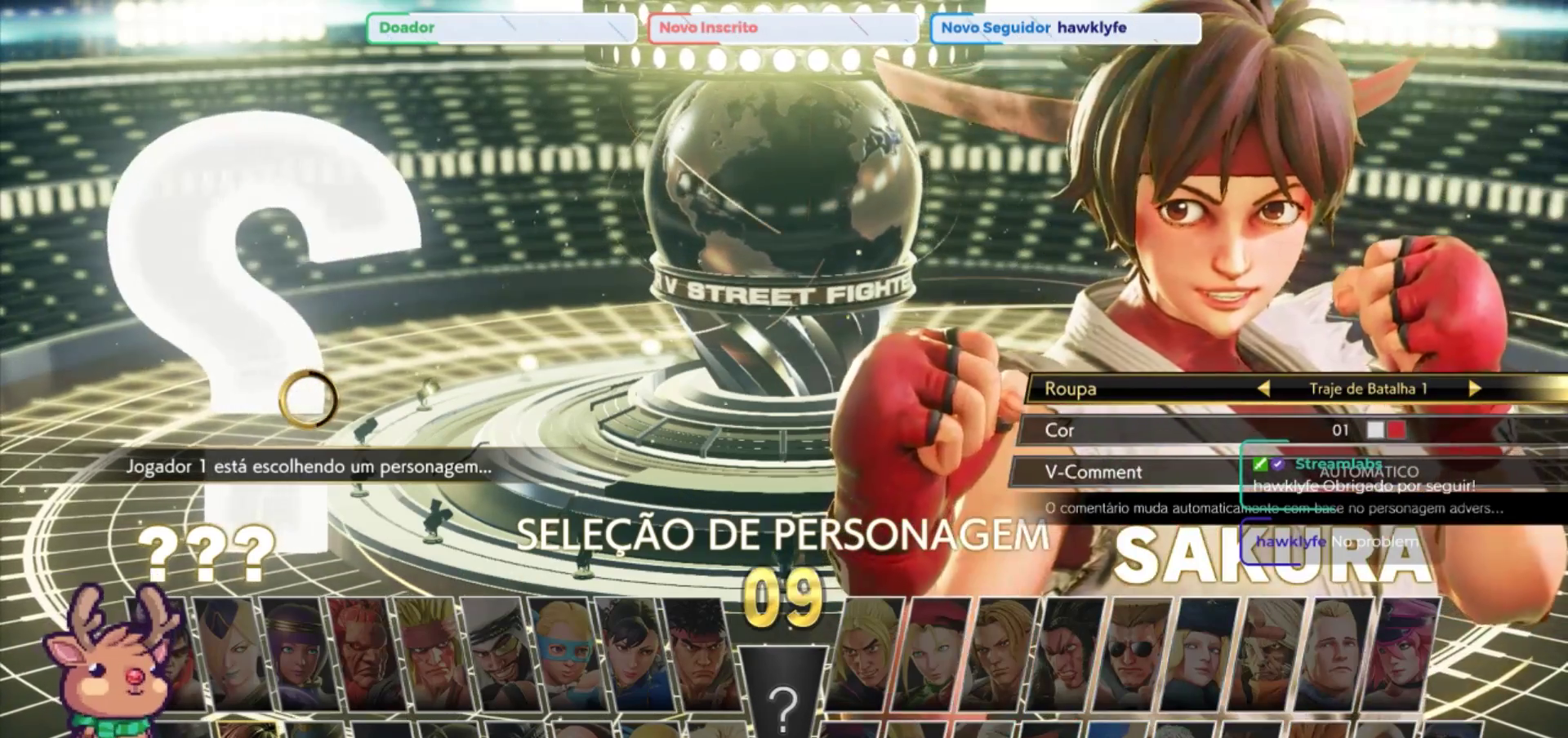
{"buttons": [], "left_stick": "center", "events": [[117, "left_stick", "center"]]}
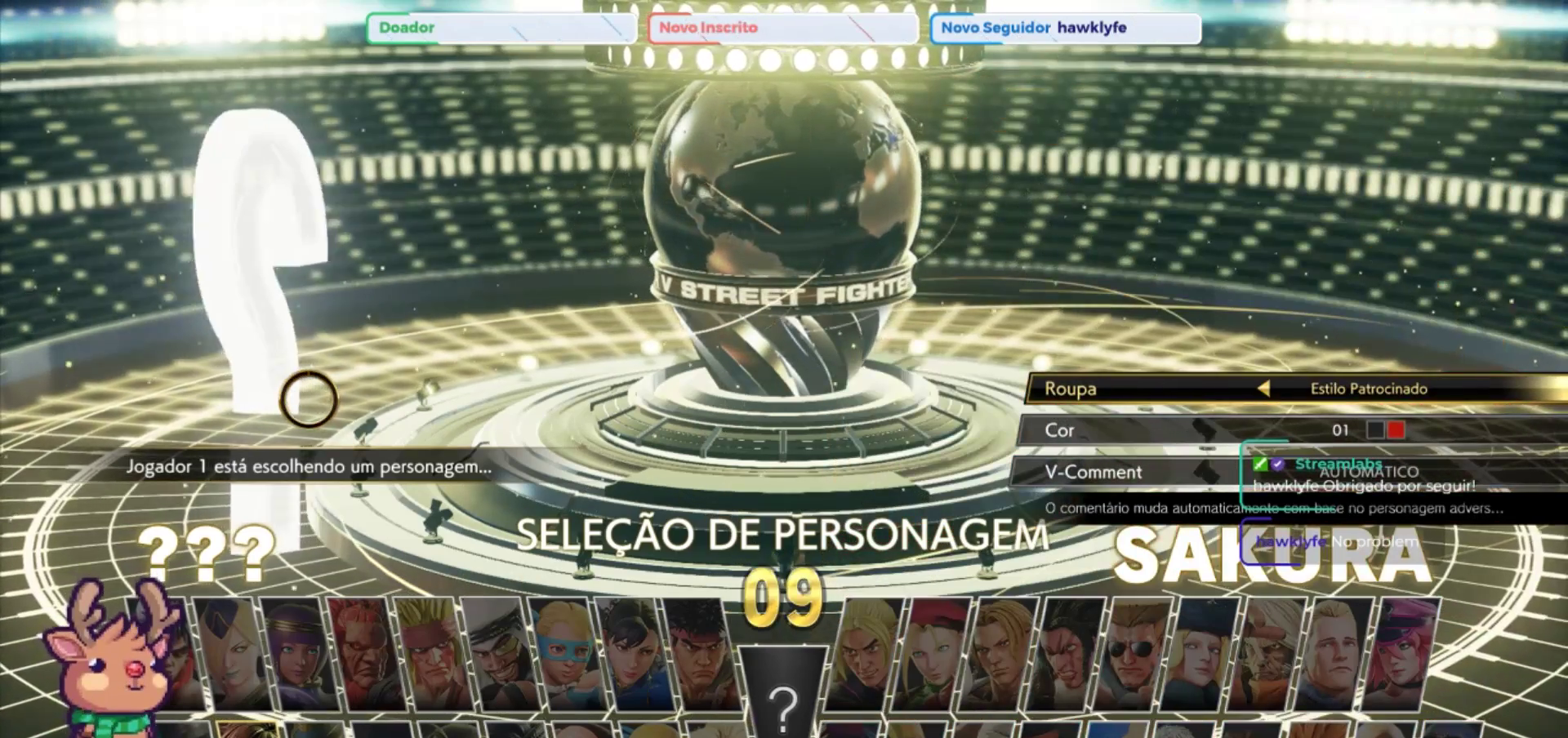
{"buttons": [], "left_stick": "center", "events": []}